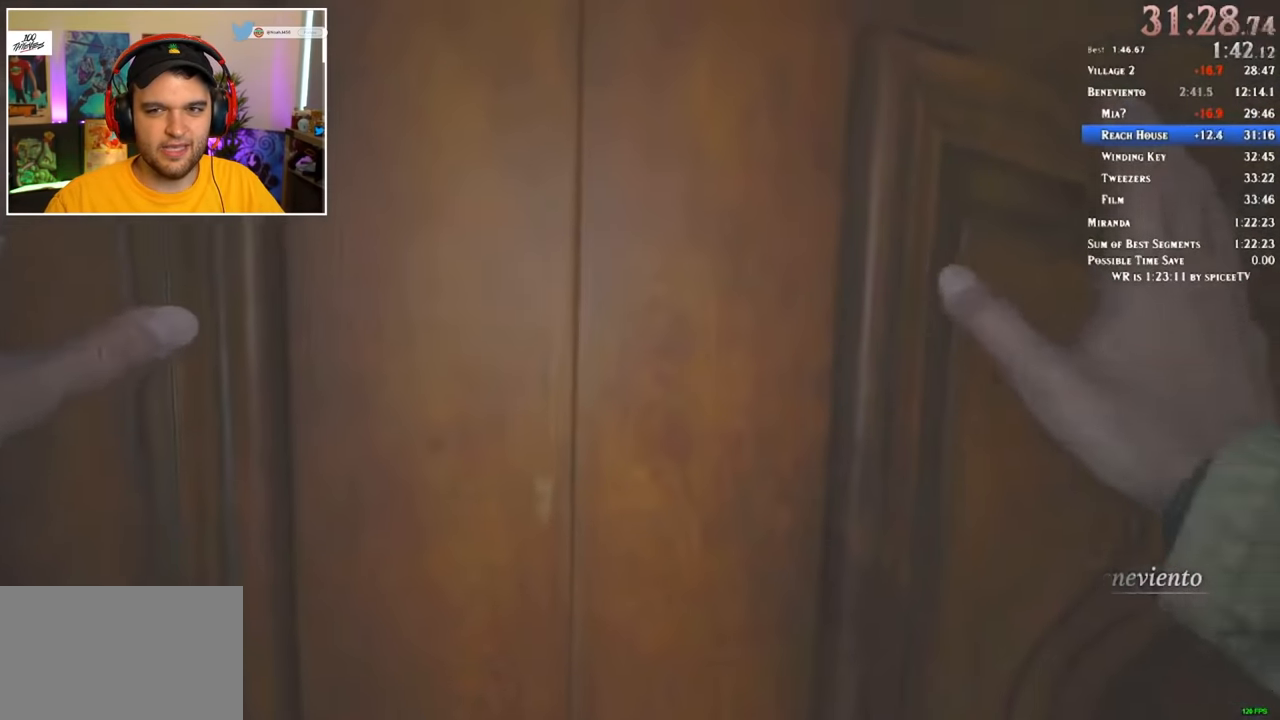
Gameplay with keyboard and mouse; each line is a JSON object with the keys and mouse buttons held at the frame after it. "events" lists presses ("down") and releases ("up") of "1", "2", "3", "4", "5", "a", "alt", "c", "ctrl", "d", "e", "f", "q", "r", "s", "shift", "space", "tab", "v", "w", "x", "z", "mouse_left" and "mouse_right" between this image and that frame as [ms after this image, input, new state], when the widget could be followed in between. "mouse_left", "mouse_right" = the "left", "right" buttons of the "mouse" list. No other keys are recorded. Mouse movement is not recorded.
{"keys": ["shift", "w"], "mouse": [], "events": []}
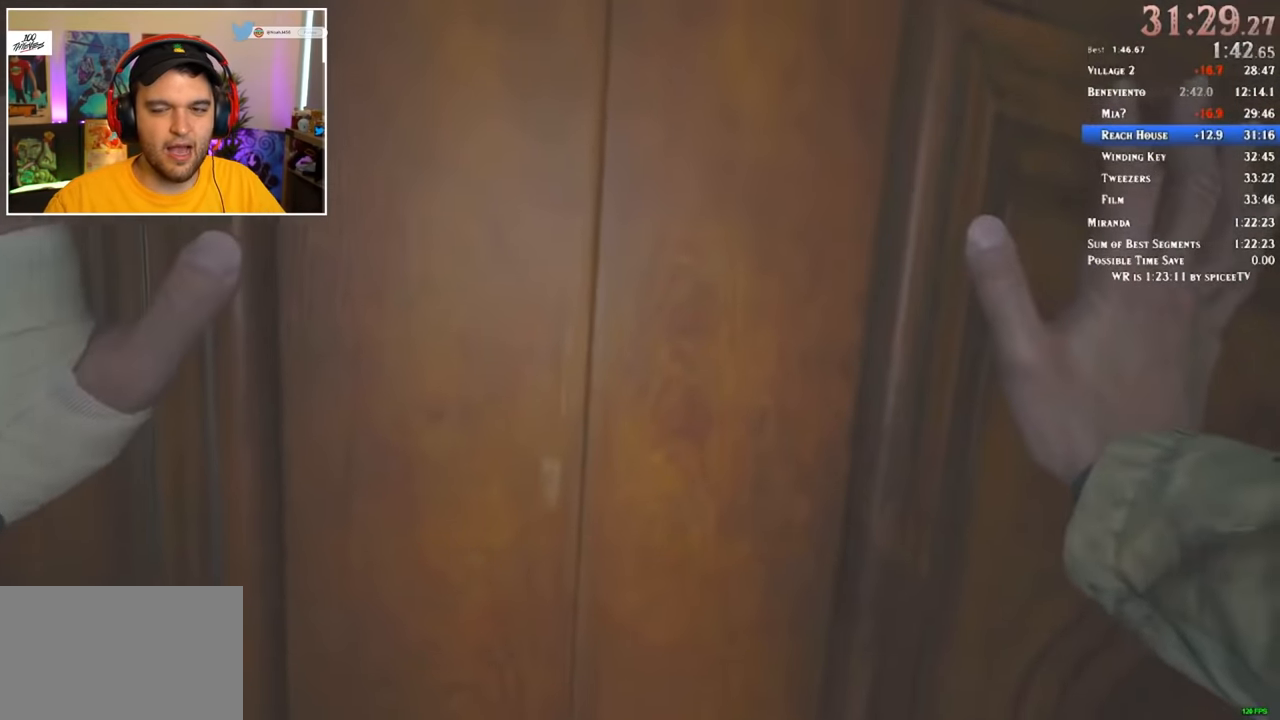
{"keys": ["shift", "w"], "mouse": [], "events": []}
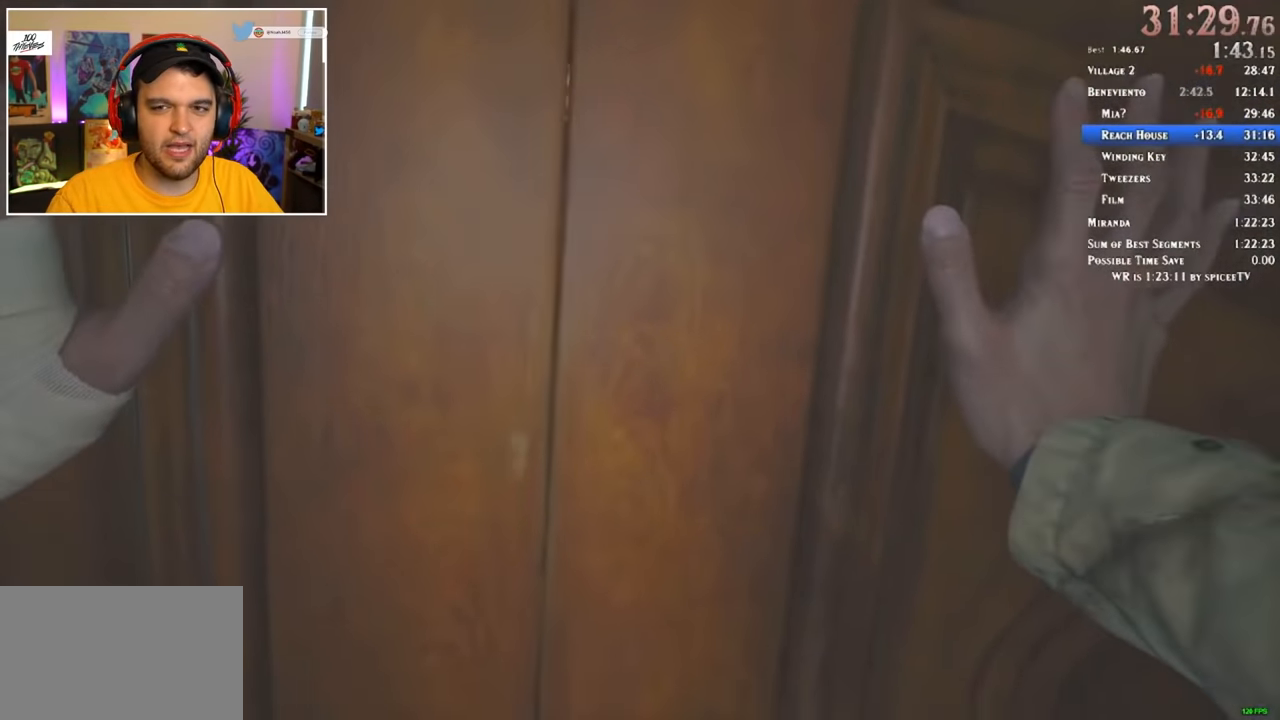
{"keys": ["shift", "w"], "mouse": [], "events": []}
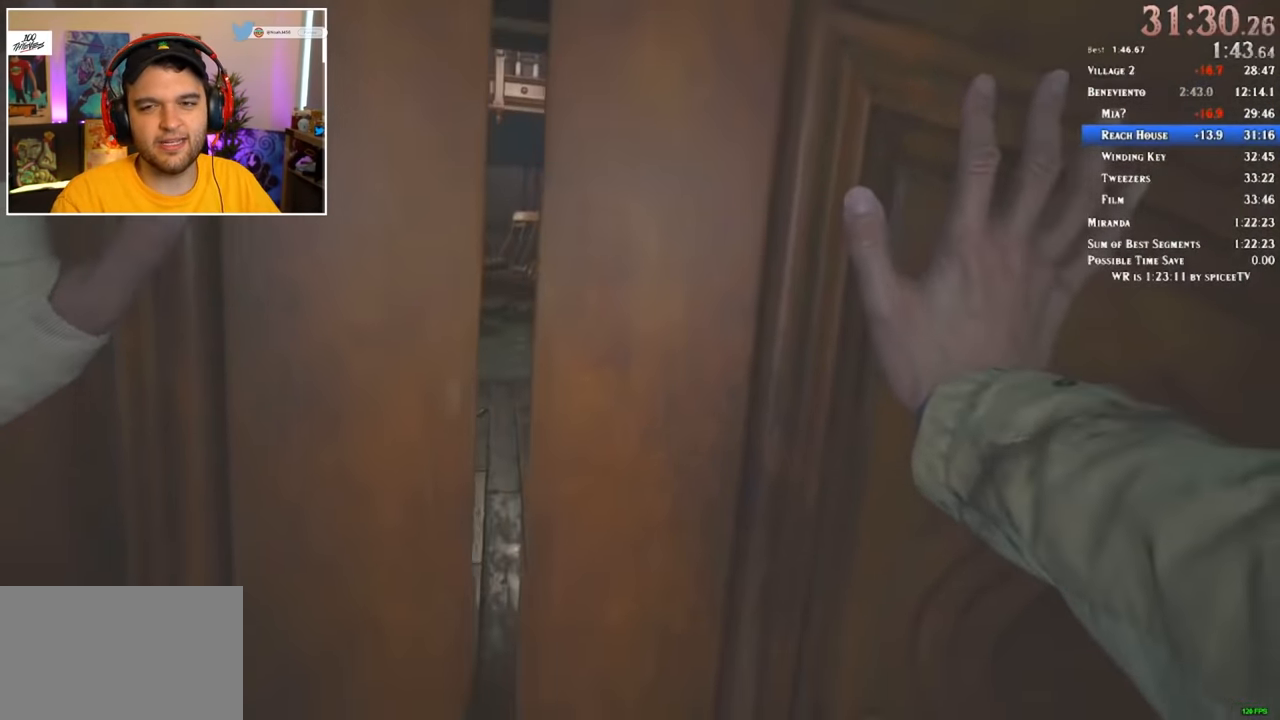
{"keys": ["shift", "w"], "mouse": [], "events": []}
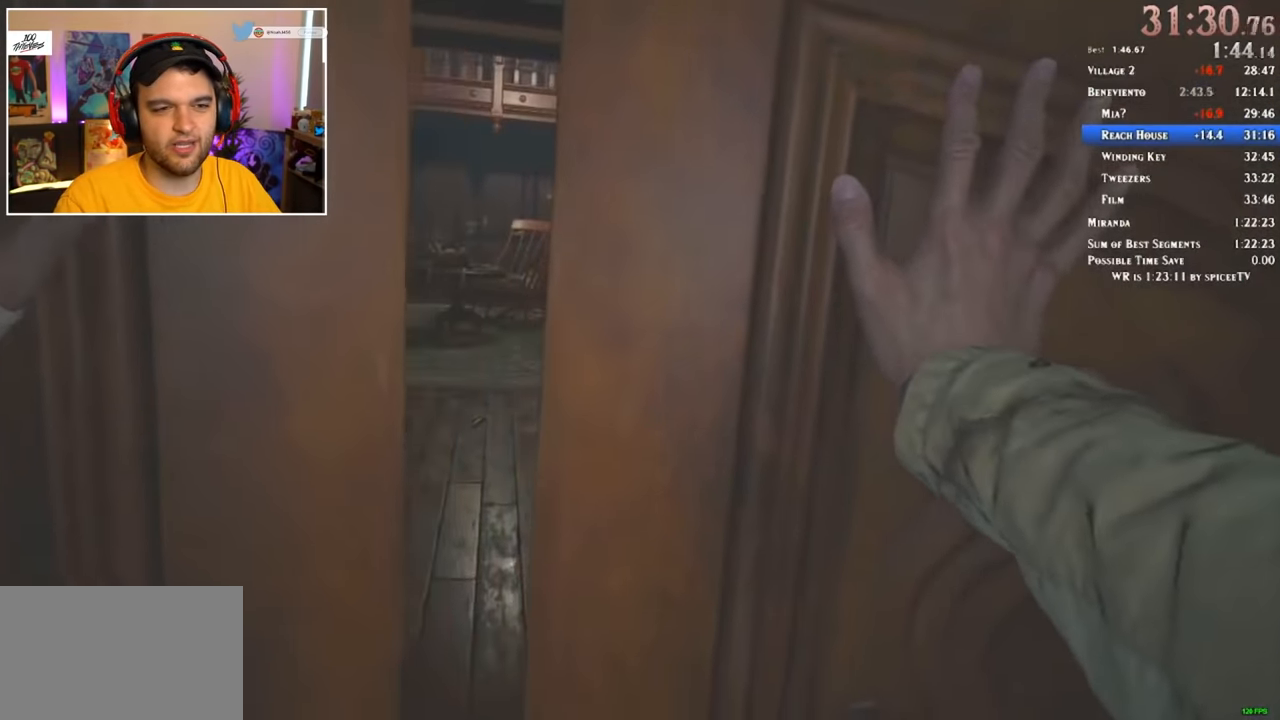
{"keys": ["shift", "w"], "mouse": [], "events": []}
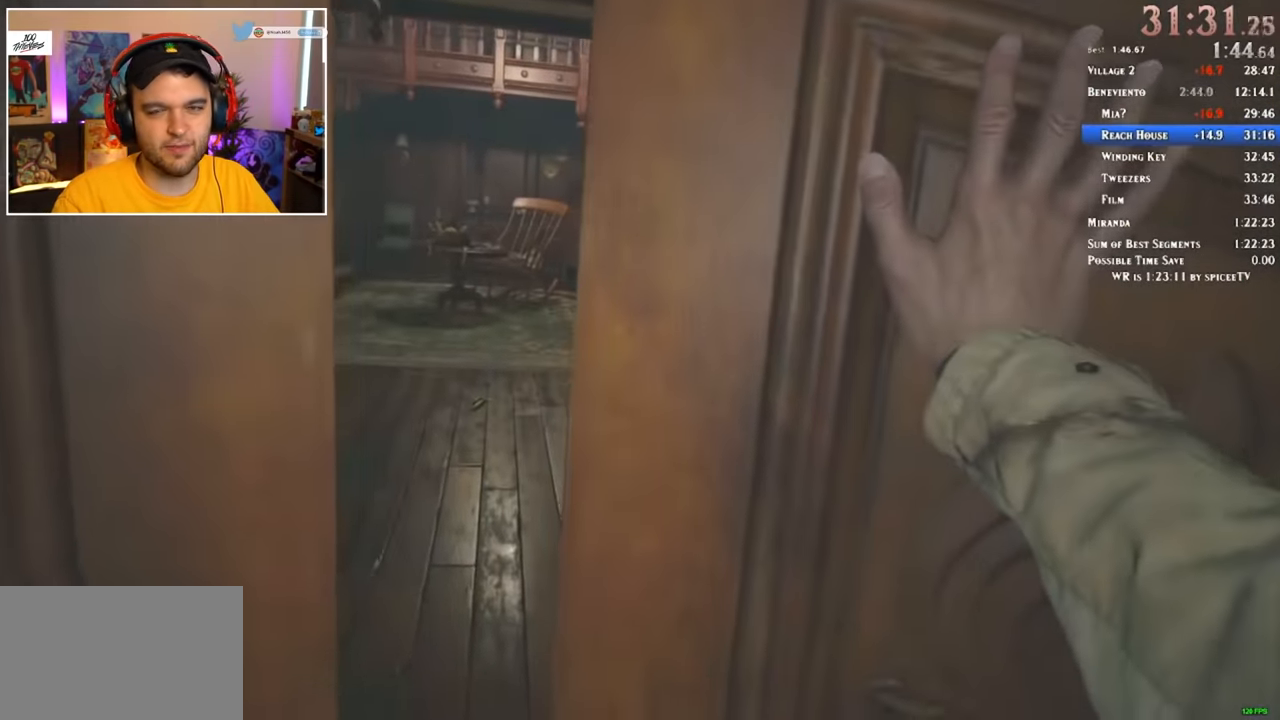
{"keys": ["shift", "w"], "mouse": [], "events": []}
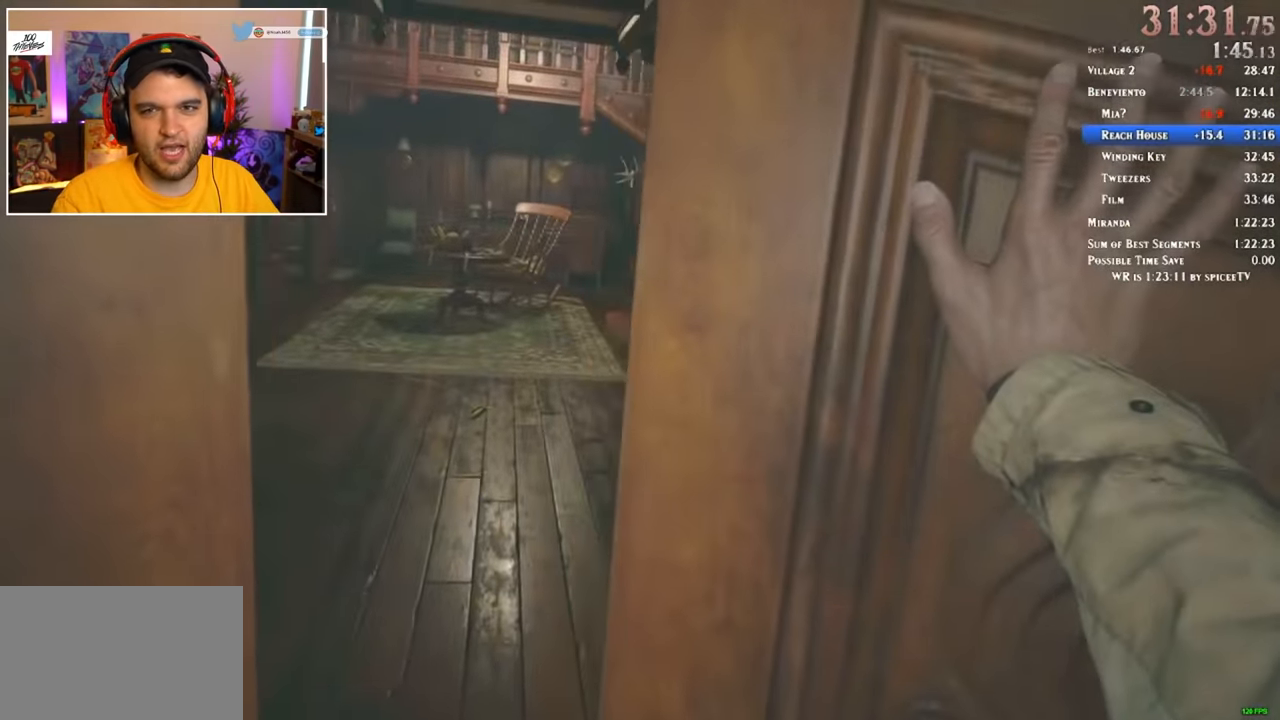
{"keys": ["d", "shift", "w"], "mouse": [], "events": [[384, "d", "down"]]}
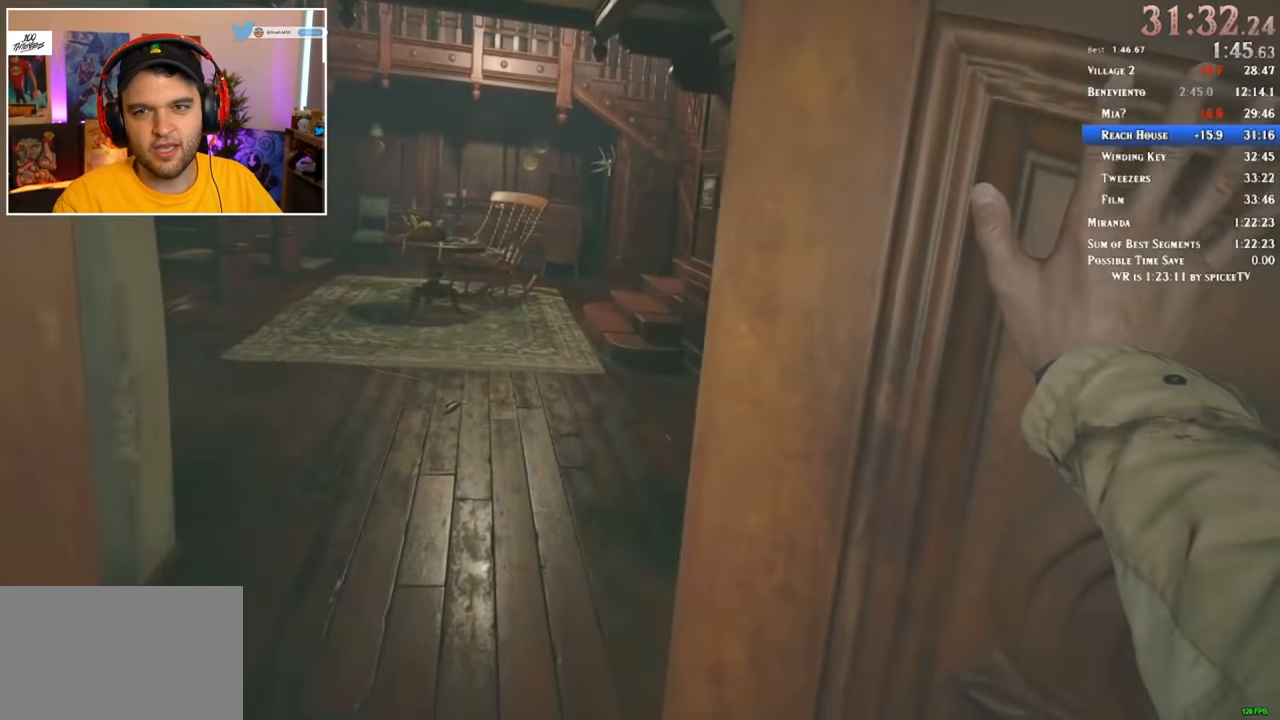
{"keys": ["d", "shift", "w"], "mouse": [], "events": []}
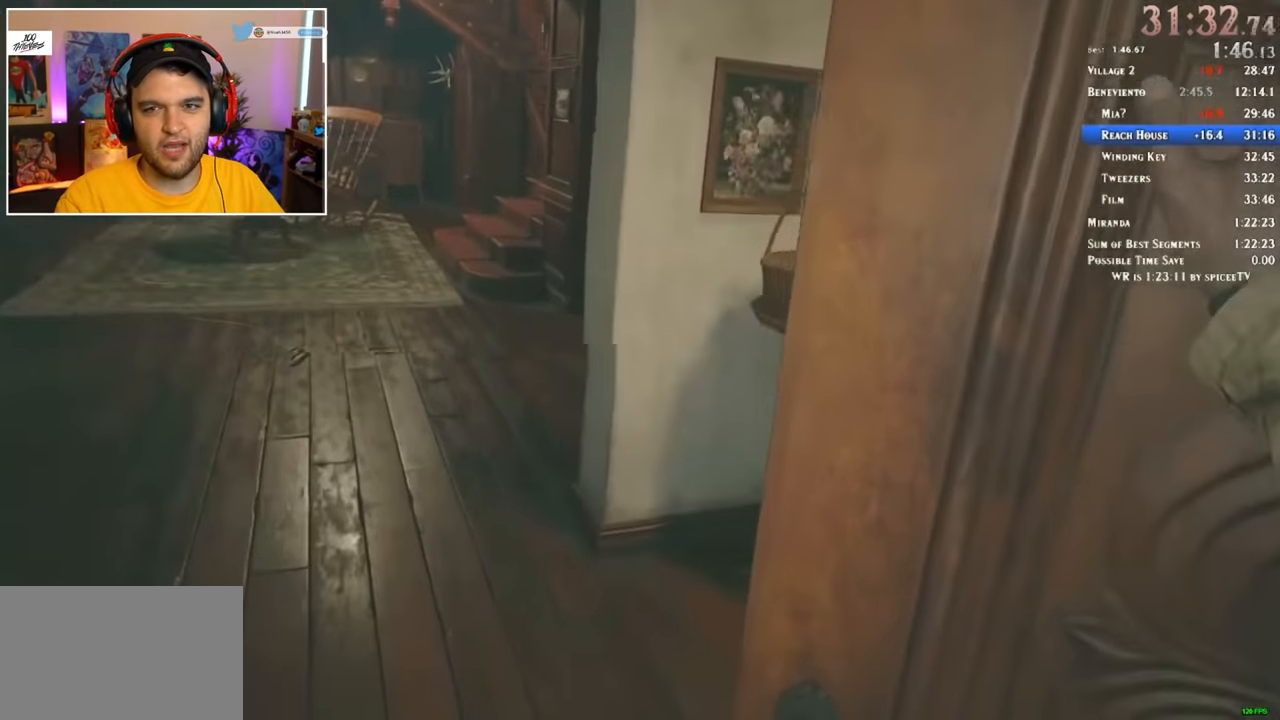
{"keys": ["d", "f", "shift", "w"], "mouse": [], "events": [[216, "f", "down"], [350, "f", "up"], [433, "f", "down"]]}
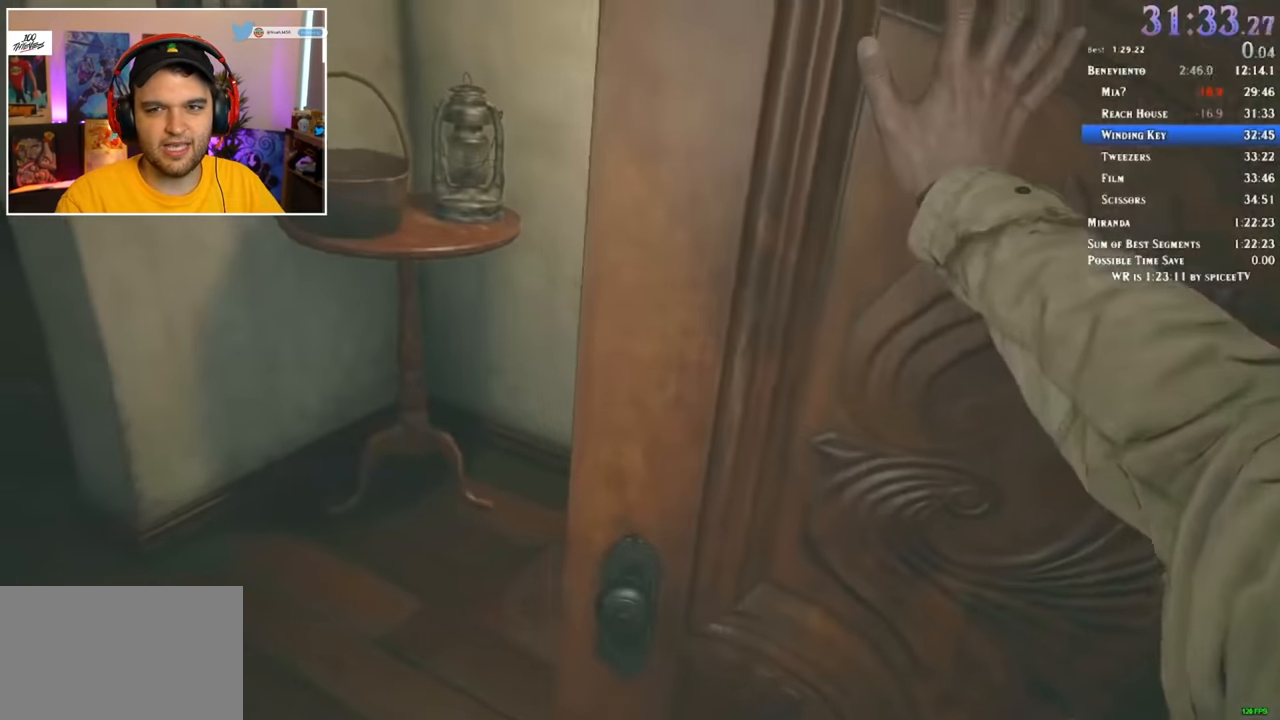
{"keys": ["d", "shift", "w"], "mouse": [], "events": [[83, "f", "up"], [116, "f", "down"], [216, "f", "up"]]}
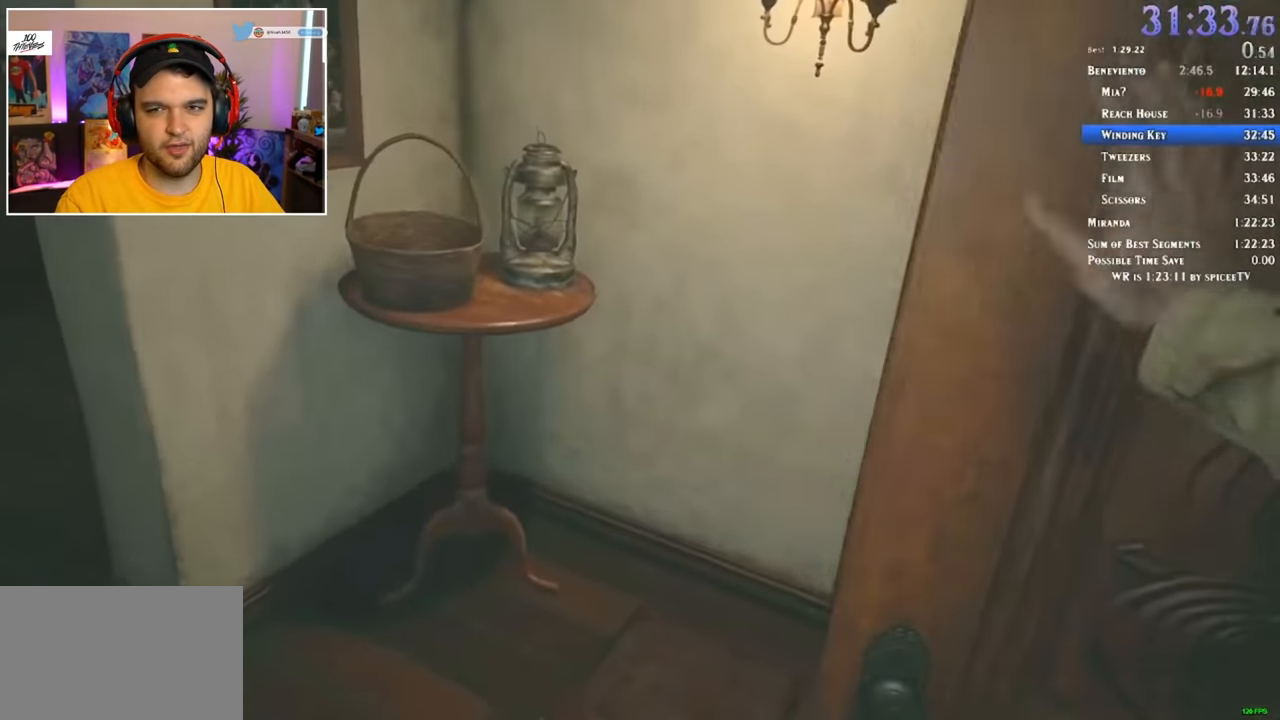
{"keys": ["d", "shift", "w"], "mouse": [], "events": []}
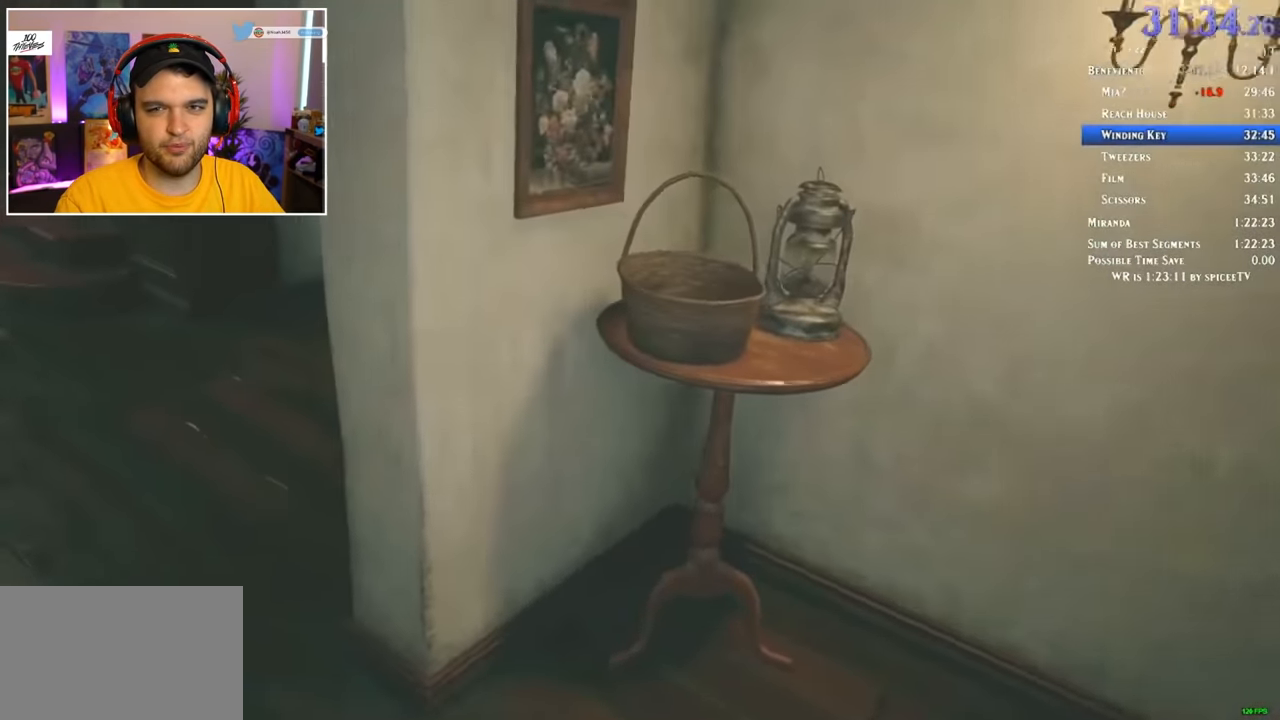
{"keys": ["d", "f", "shift", "w"], "mouse": [], "events": [[233, "f", "down"], [400, "f", "up"], [483, "f", "down"]]}
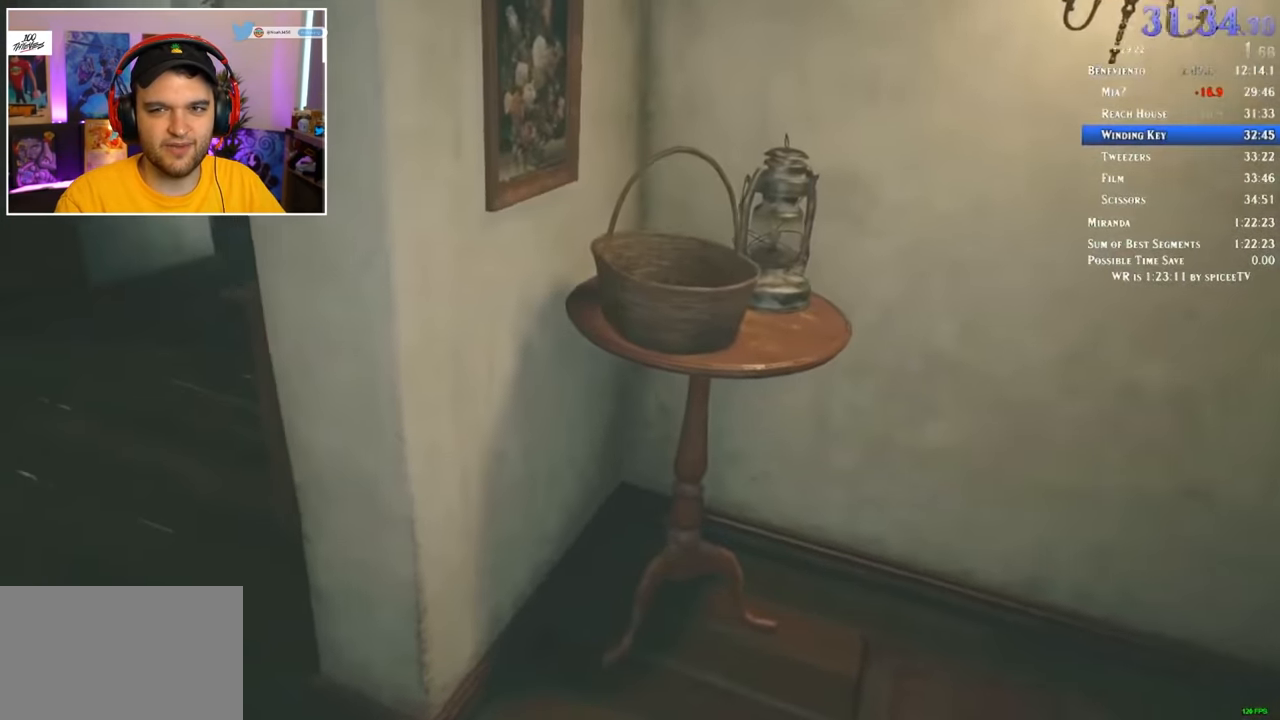
{"keys": ["d", "shift", "w"], "mouse": [], "events": [[66, "f", "up"], [350, "f", "down"], [433, "f", "up"]]}
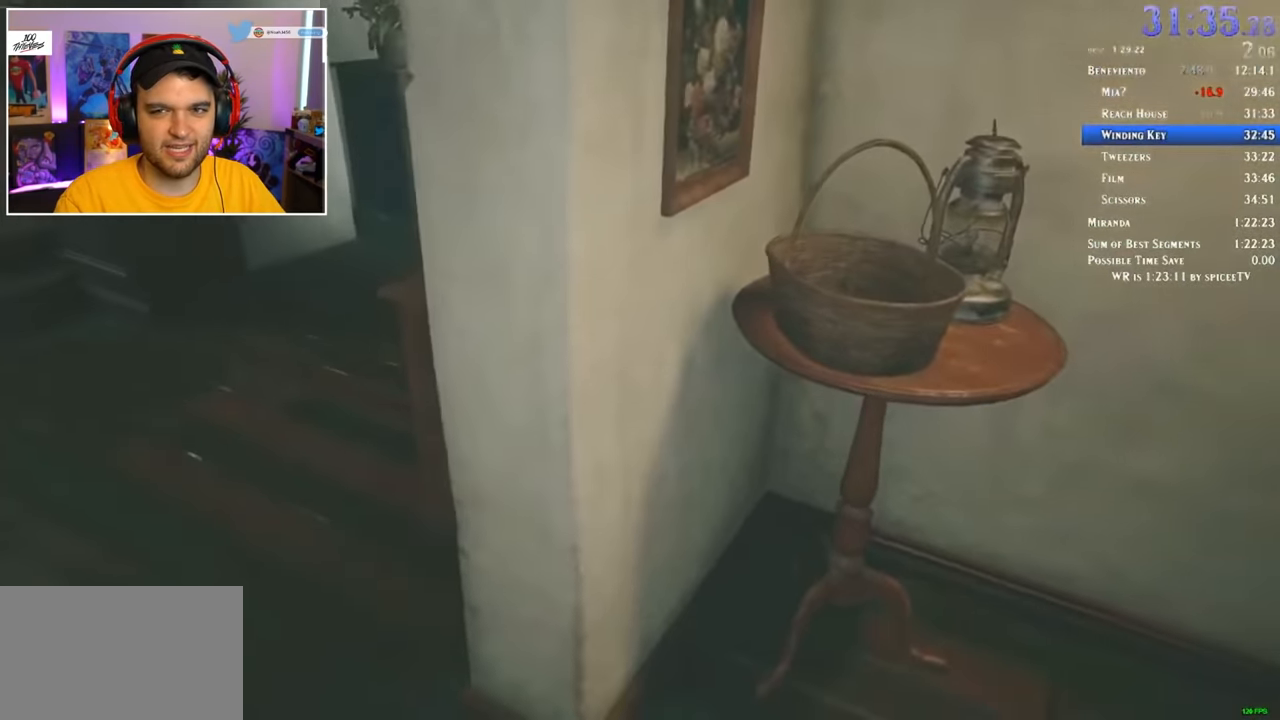
{"keys": ["d", "f", "shift", "w"], "mouse": [], "events": [[116, "f", "down"], [216, "f", "up"], [350, "f", "down"], [450, "f", "up"], [500, "f", "down"]]}
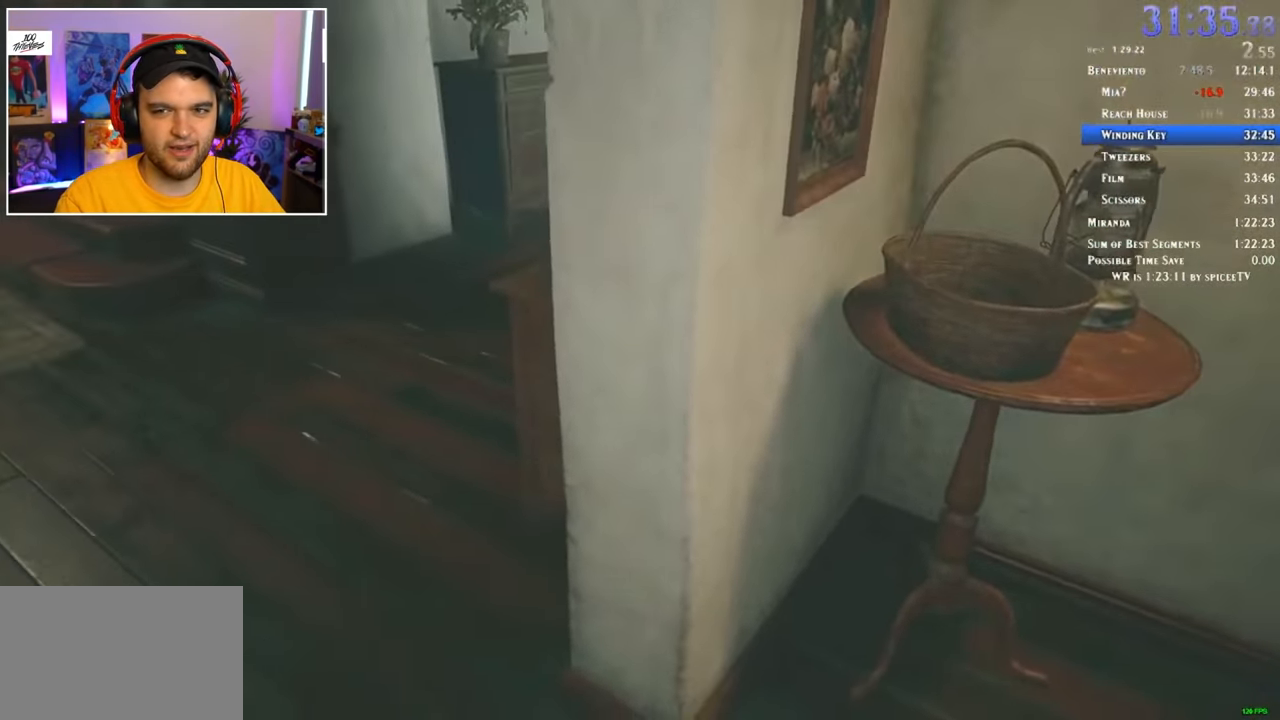
{"keys": ["d", "shift", "w"], "mouse": [], "events": [[83, "f", "up"], [133, "f", "down"], [316, "f", "up"]]}
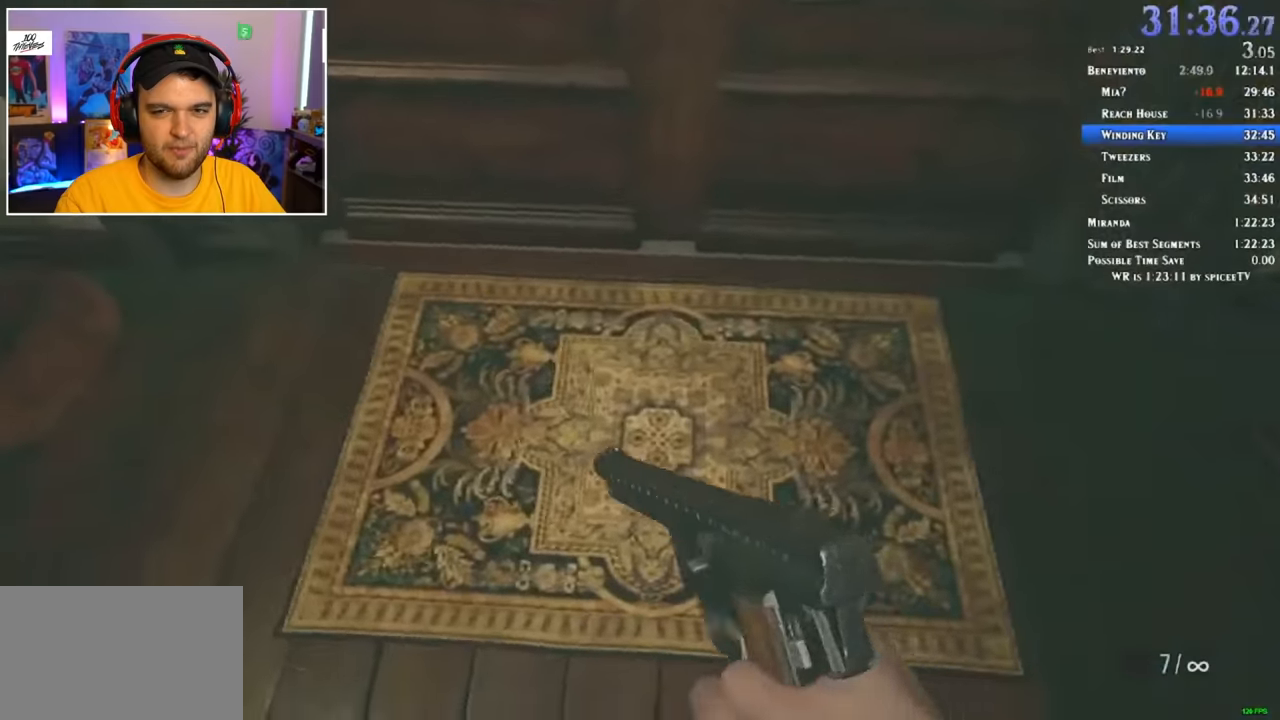
{"keys": ["d", "shift", "w"], "mouse": [], "events": []}
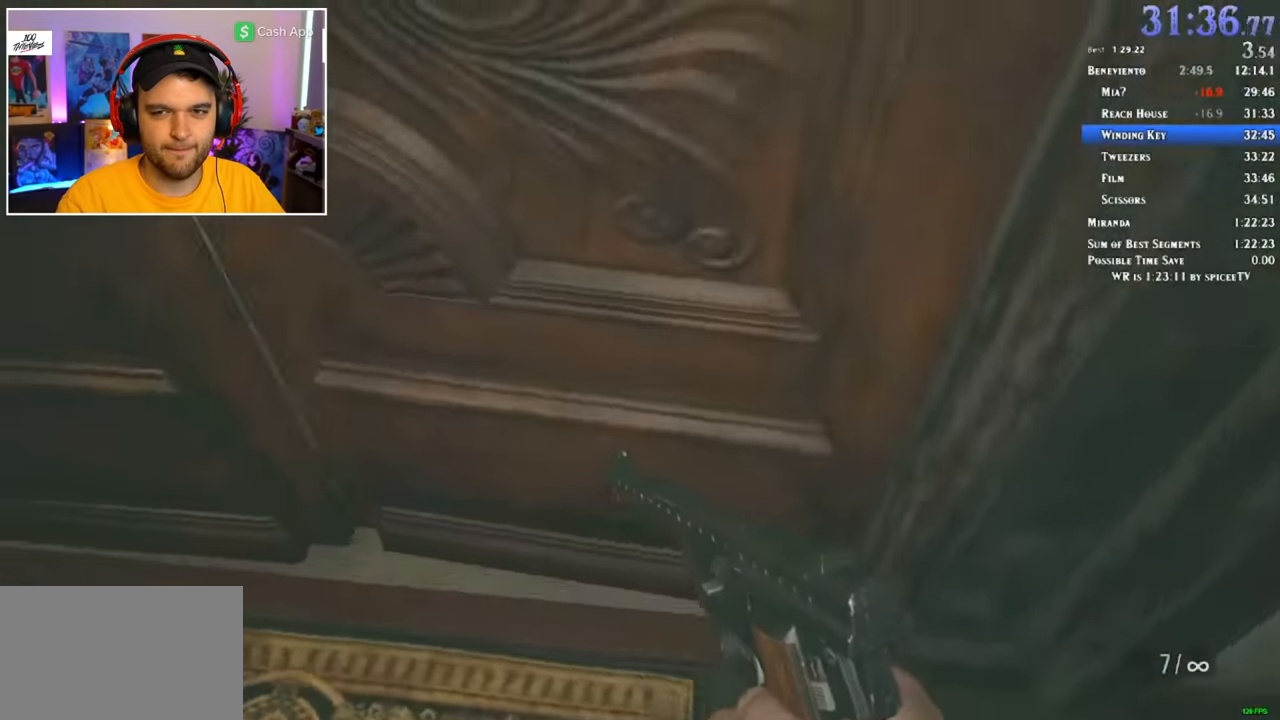
{"keys": ["shift", "w"], "mouse": [], "events": [[117, "d", "up"]]}
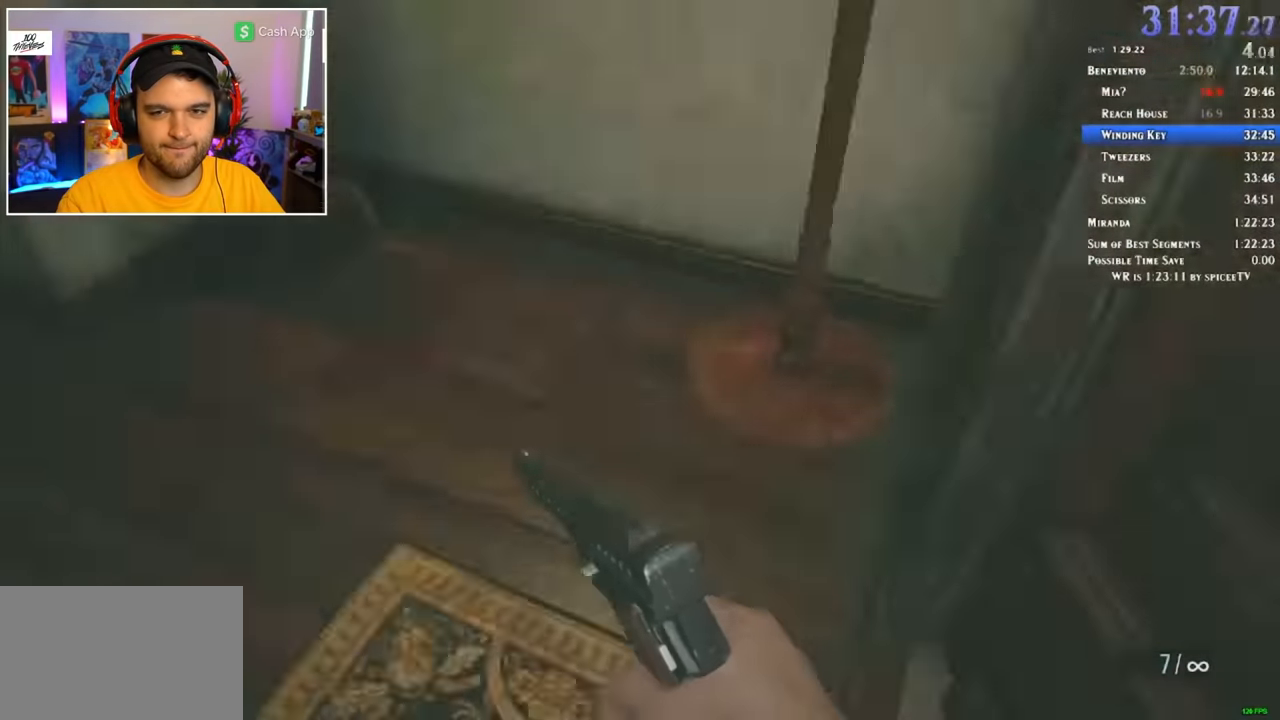
{"keys": ["shift", "w"], "mouse": [], "events": []}
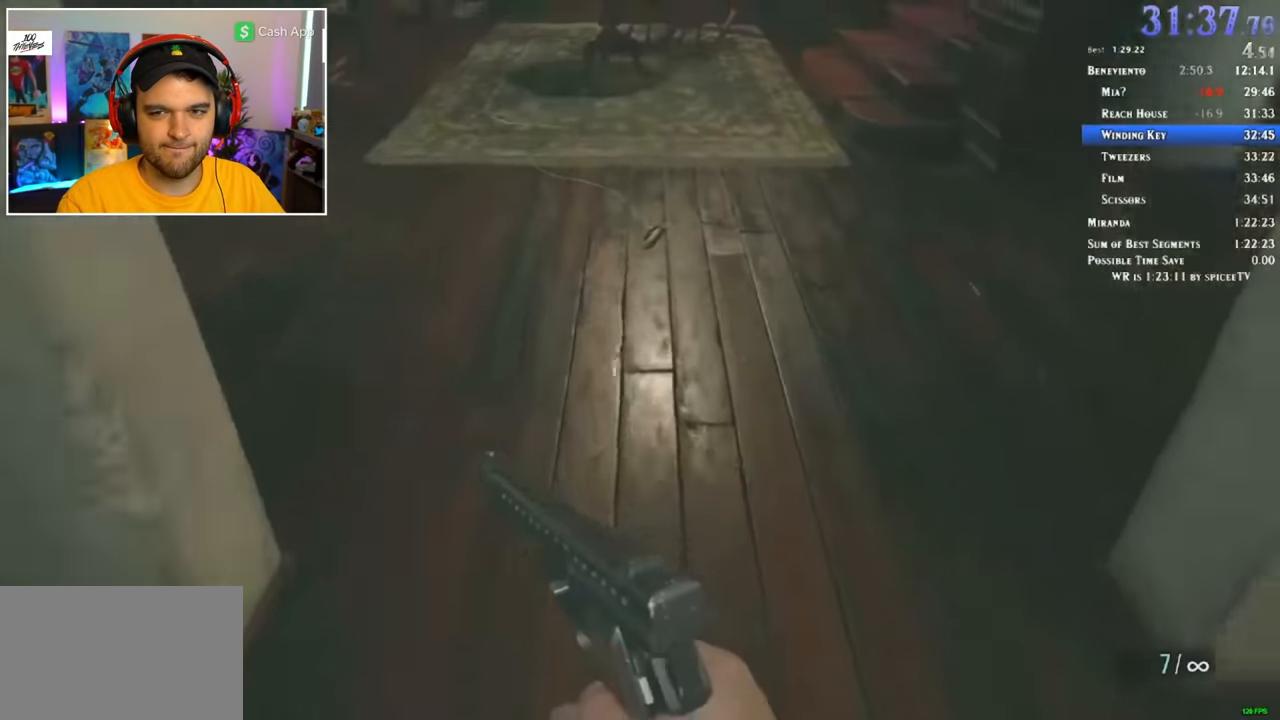
{"keys": ["d", "shift", "w"], "mouse": [], "events": [[17, "d", "down"]]}
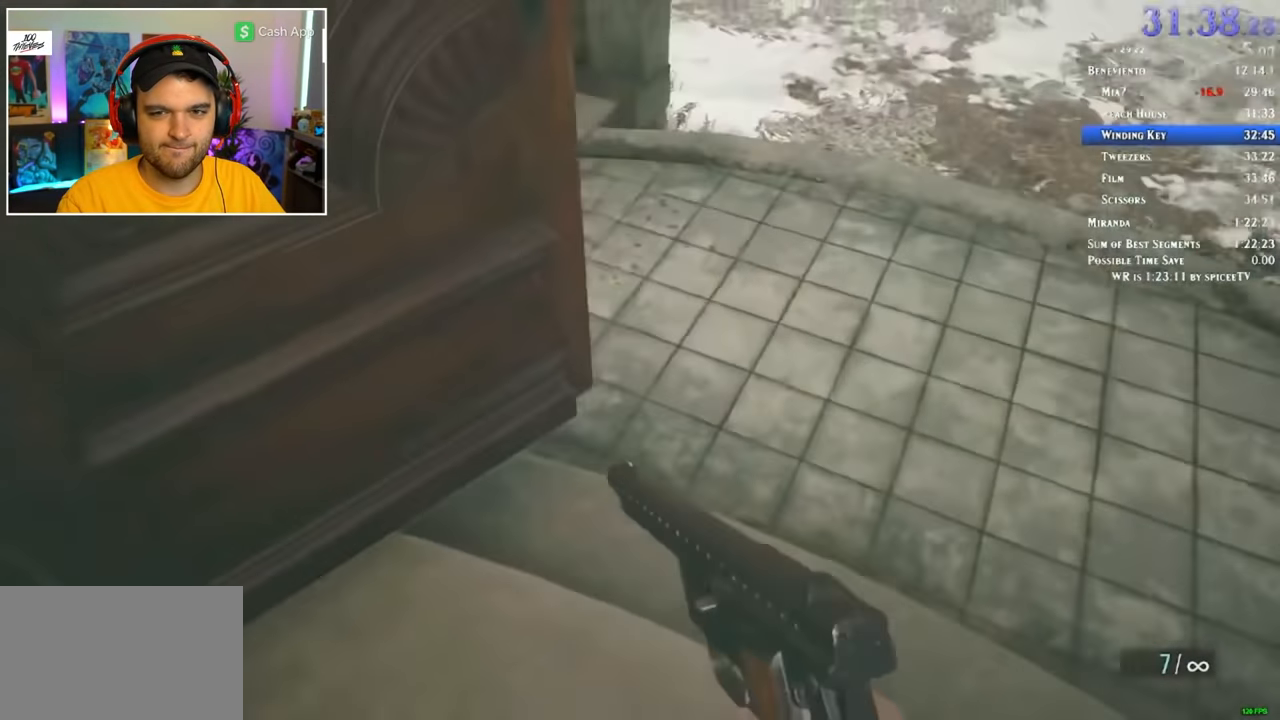
{"keys": ["shift", "w"], "mouse": [], "events": [[117, "d", "up"]]}
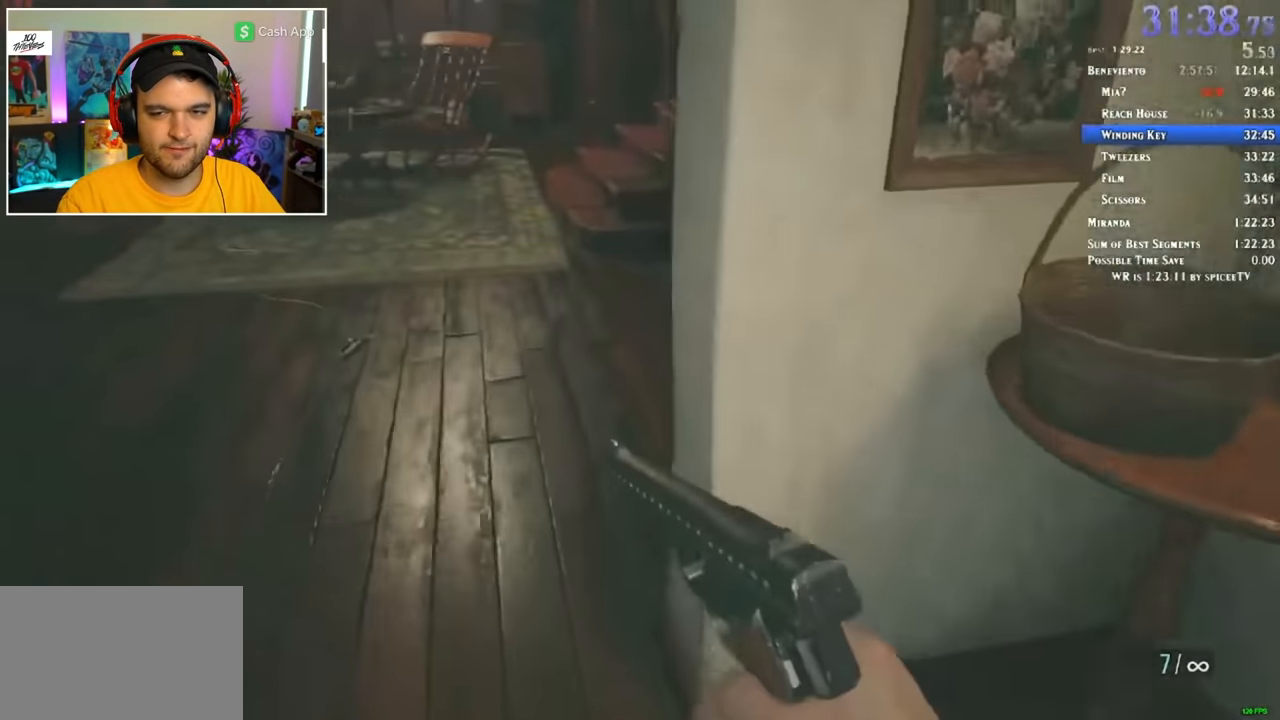
{"keys": ["shift", "w"], "mouse": [], "events": []}
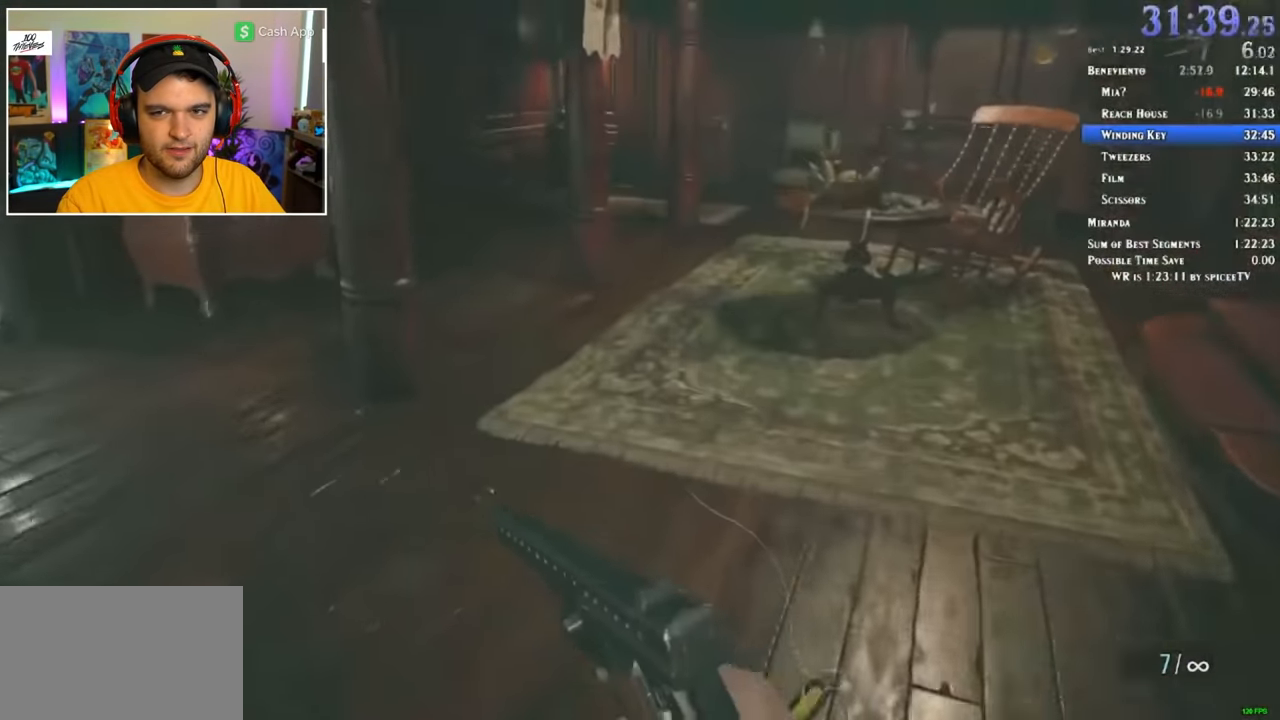
{"keys": ["1", "shift", "w"], "mouse": [], "events": [[100, "1", "down"], [233, "1", "up"], [317, "3", "down"], [417, "1", "down"], [417, "3", "up"]]}
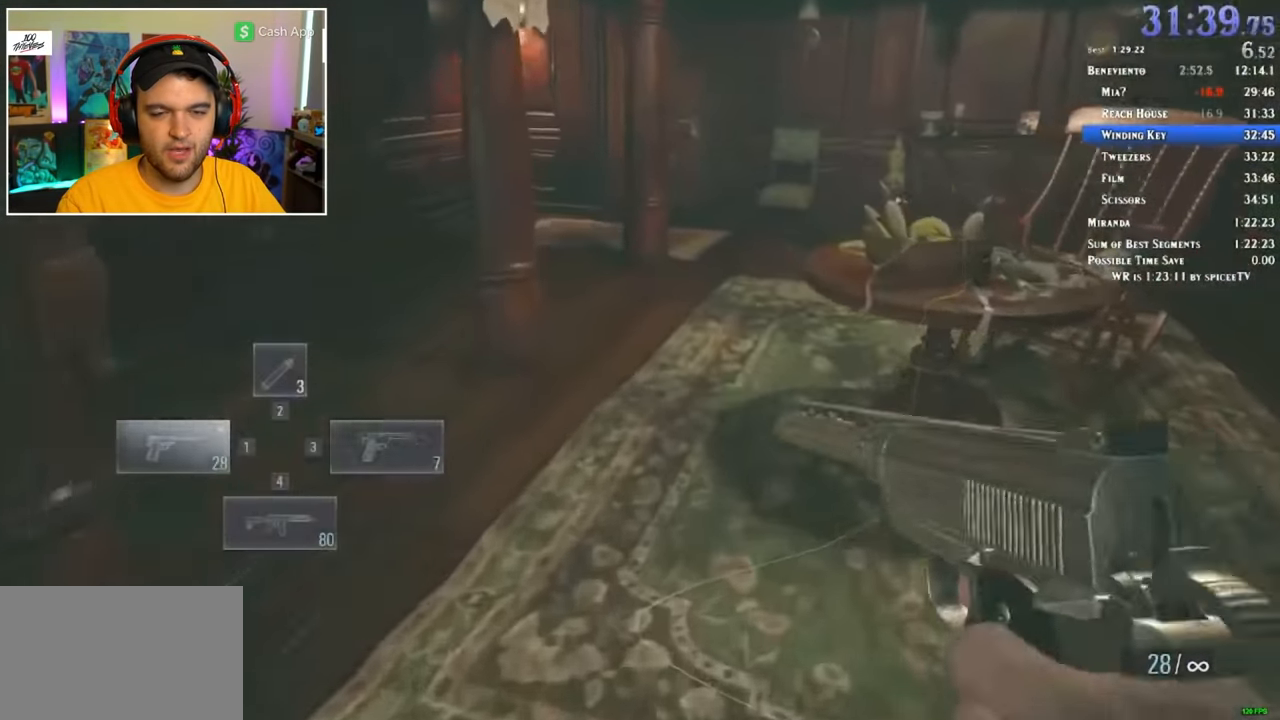
{"keys": ["shift", "w"], "mouse": [], "events": [[17, "1", "up"], [17, "3", "down"], [100, "3", "up"], [150, "1", "down"], [250, "1", "up"]]}
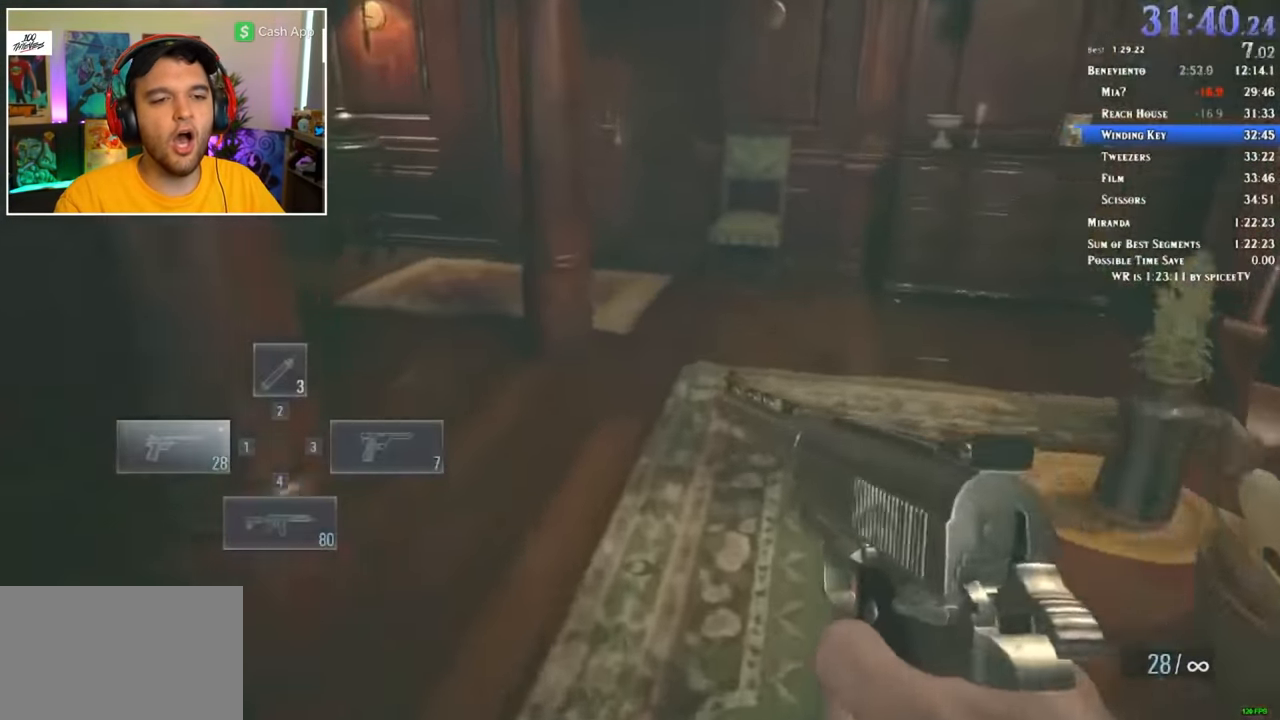
{"keys": ["shift", "w"], "mouse": [], "events": [[200, "r", "down"], [250, "r", "up"], [350, "r", "down"], [434, "r", "up"]]}
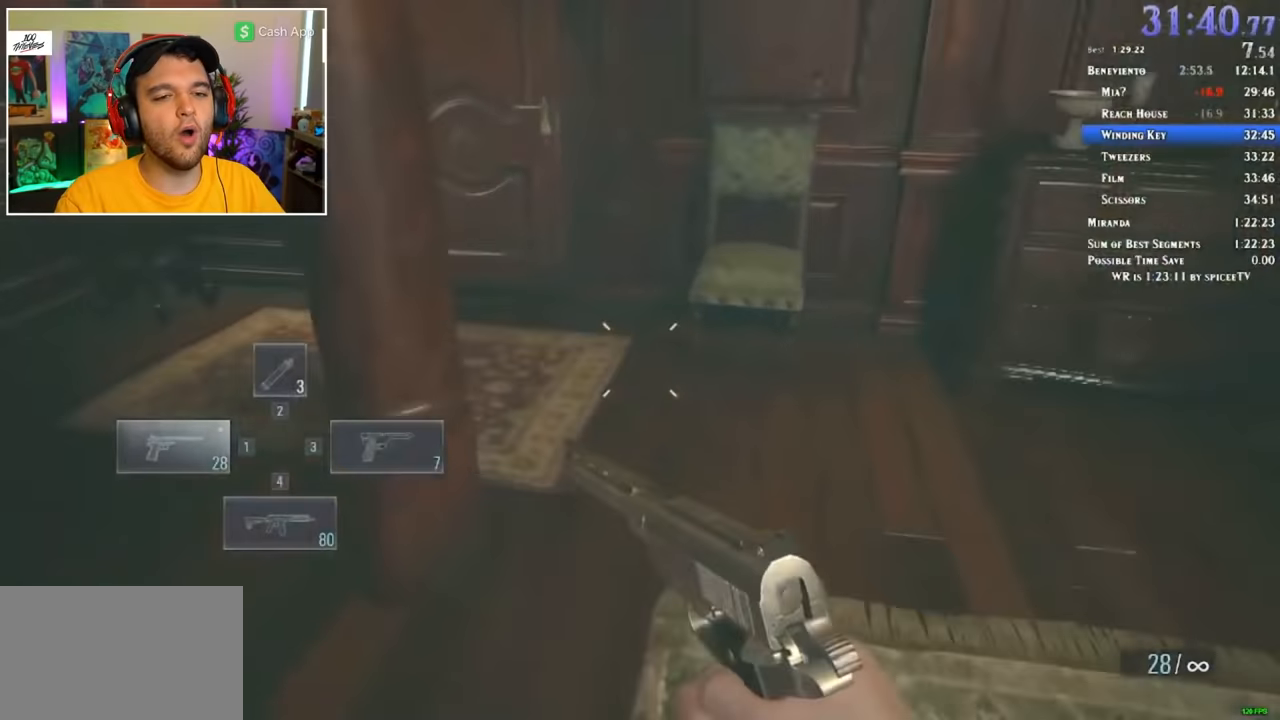
{"keys": ["shift", "w"], "mouse": [], "events": []}
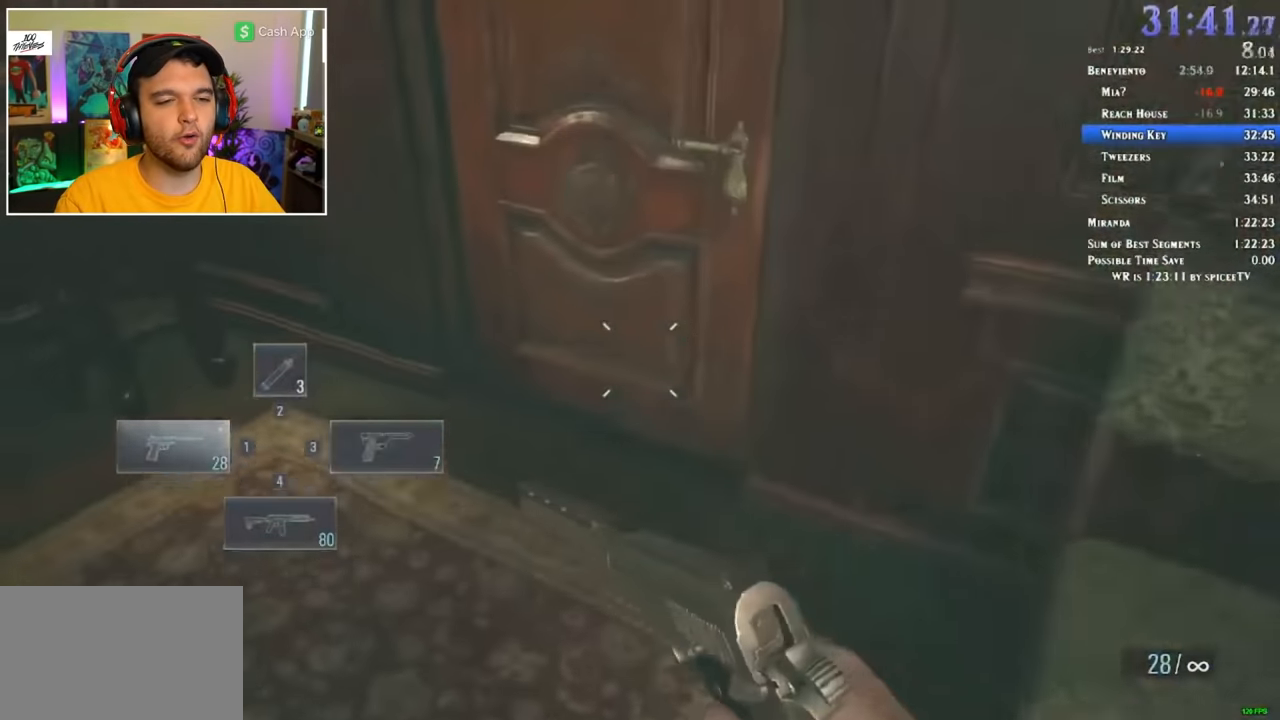
{"keys": ["shift", "w"], "mouse": [], "events": [[50, "f", "down"], [84, "f", "up"], [184, "f", "down"], [234, "f", "up"], [317, "f", "down"], [417, "f", "up"]]}